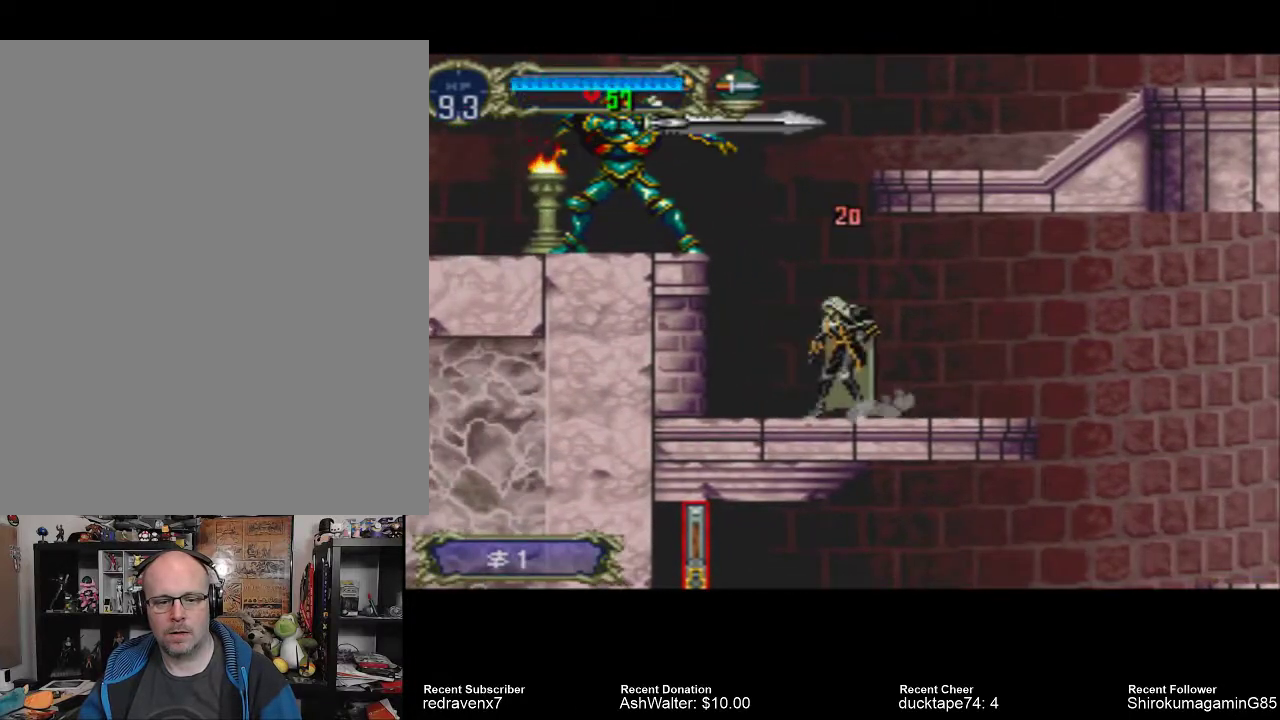
Gameplay with a controller (PlayStation layout); each line is a JSON object with the inputs held at the frame after it. "events" lists button and stick changes between this image and that frame as [ms after this image, input, new state], when the widget could be followed in between. Not read: L2 L3 R2 R3.
{"buttons": [], "left_stick": "center", "right_stick": "center", "events": []}
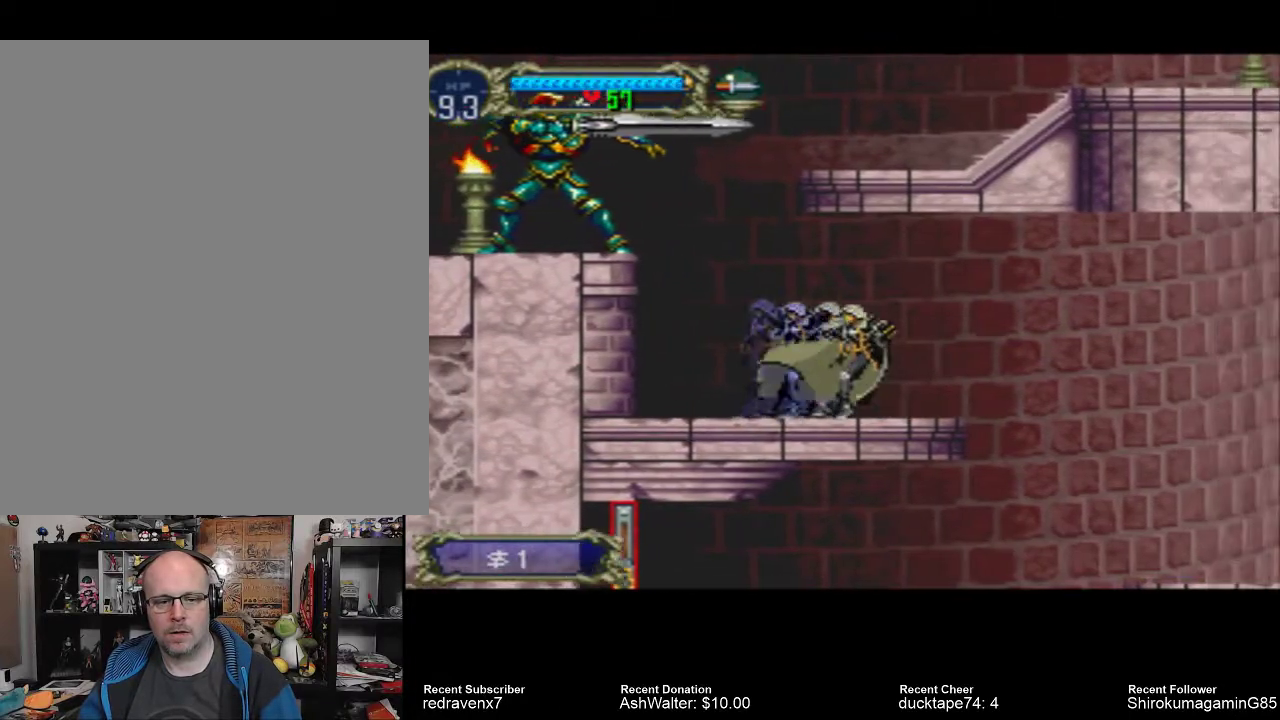
{"buttons": [], "left_stick": "center", "right_stick": "center", "events": []}
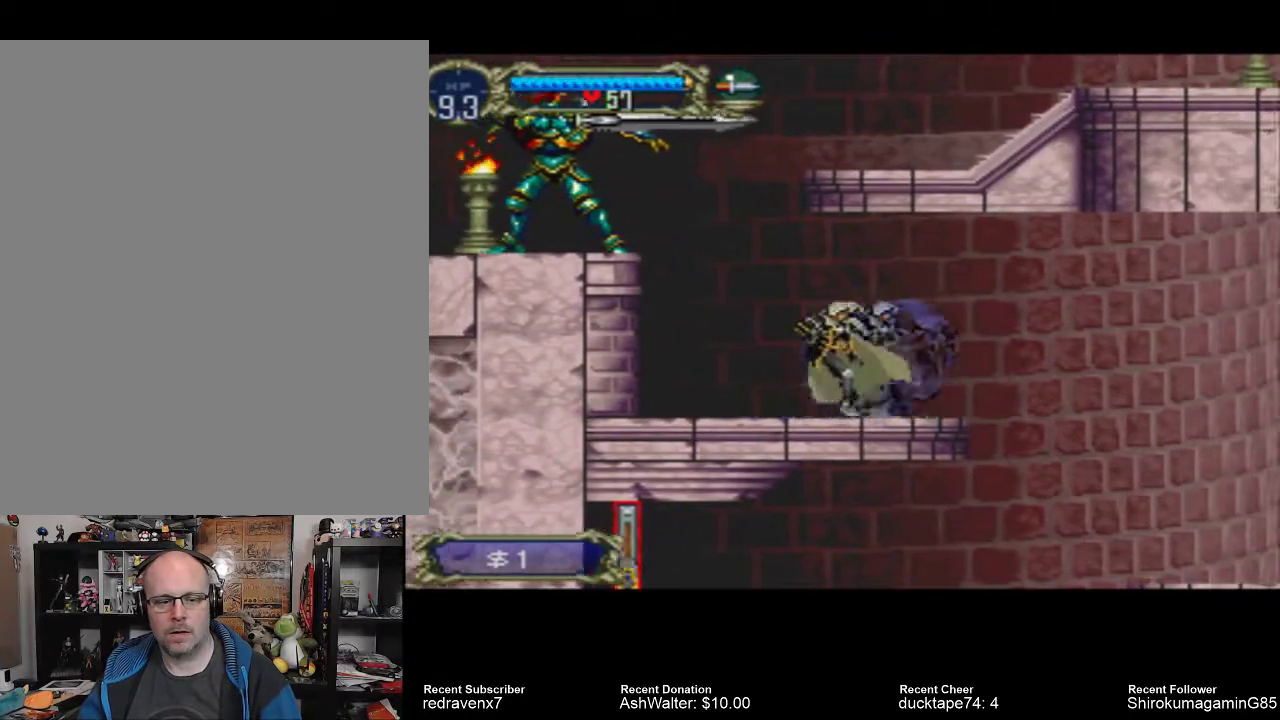
{"buttons": [], "left_stick": "center", "right_stick": "center", "events": [[33, "CROSS", "down"], [200, "CROSS", "up"], [200, "SQUARE", "down"], [333, "SQUARE", "up"]]}
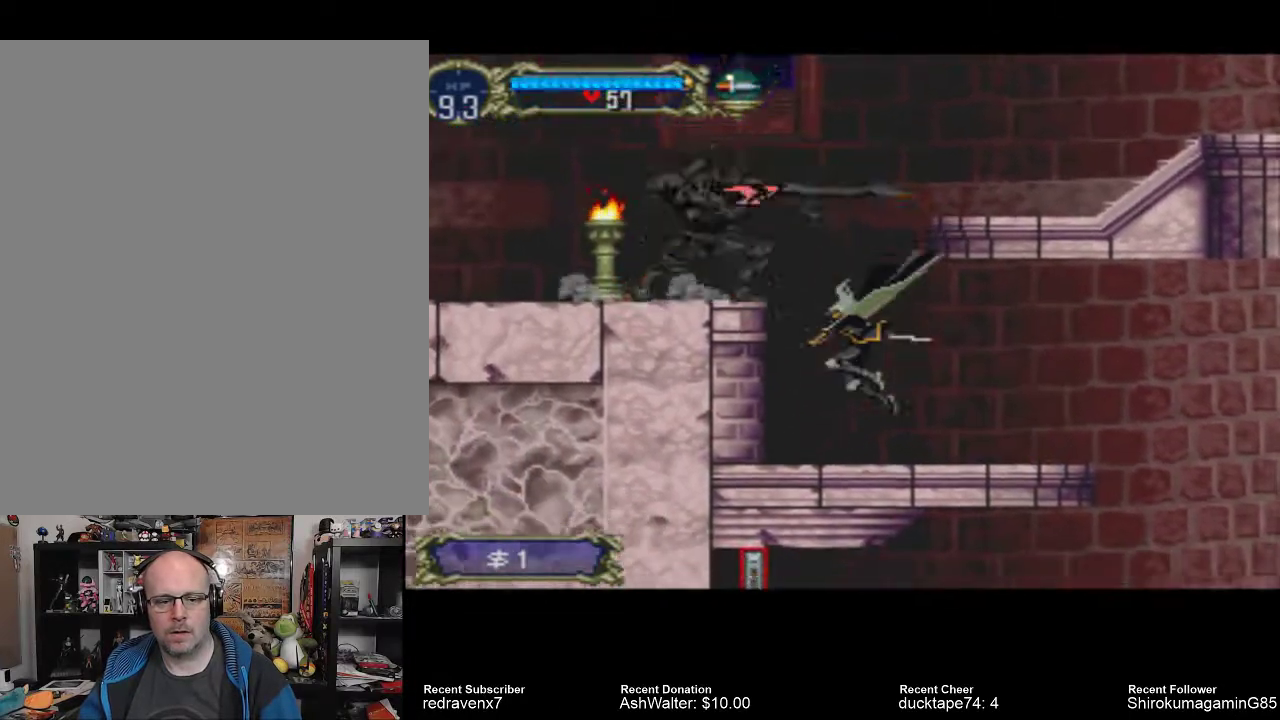
{"buttons": ["CROSS"], "left_stick": "center", "right_stick": "center", "events": [[467, "CROSS", "down"]]}
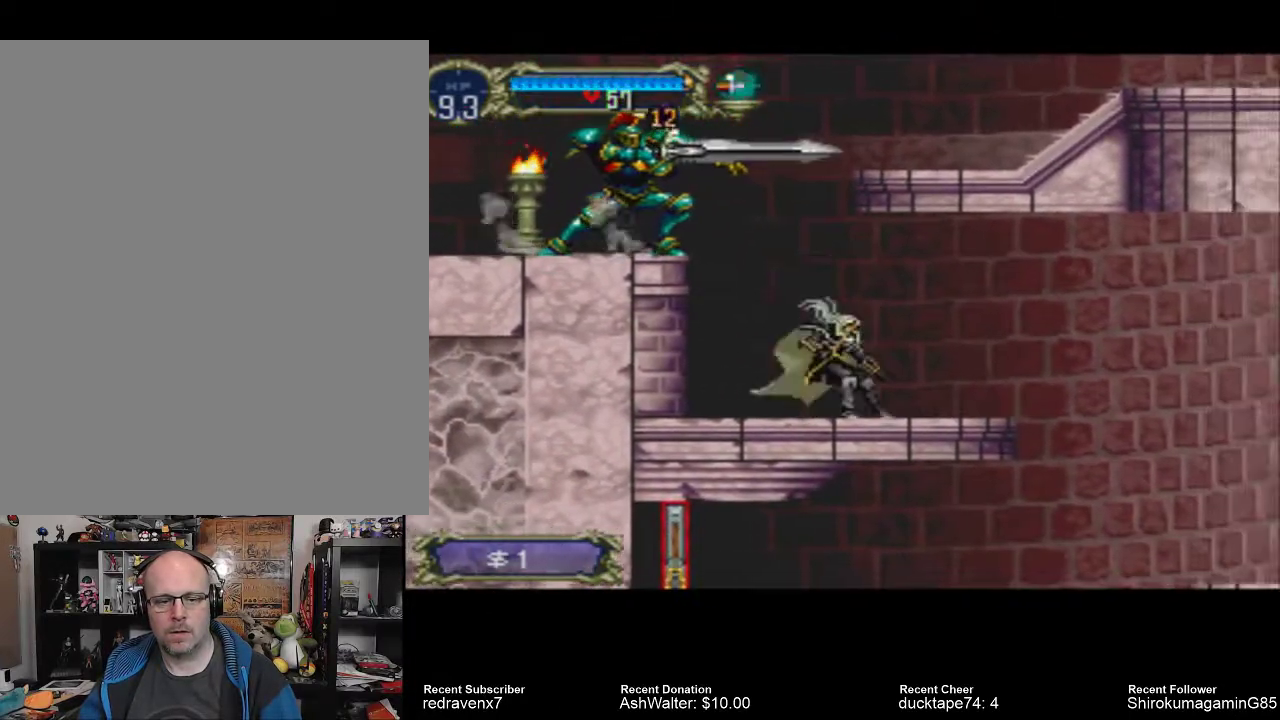
{"buttons": [], "left_stick": "center", "right_stick": "center", "events": [[133, "CROSS", "up"], [133, "SQUARE", "down"], [300, "SQUARE", "up"]]}
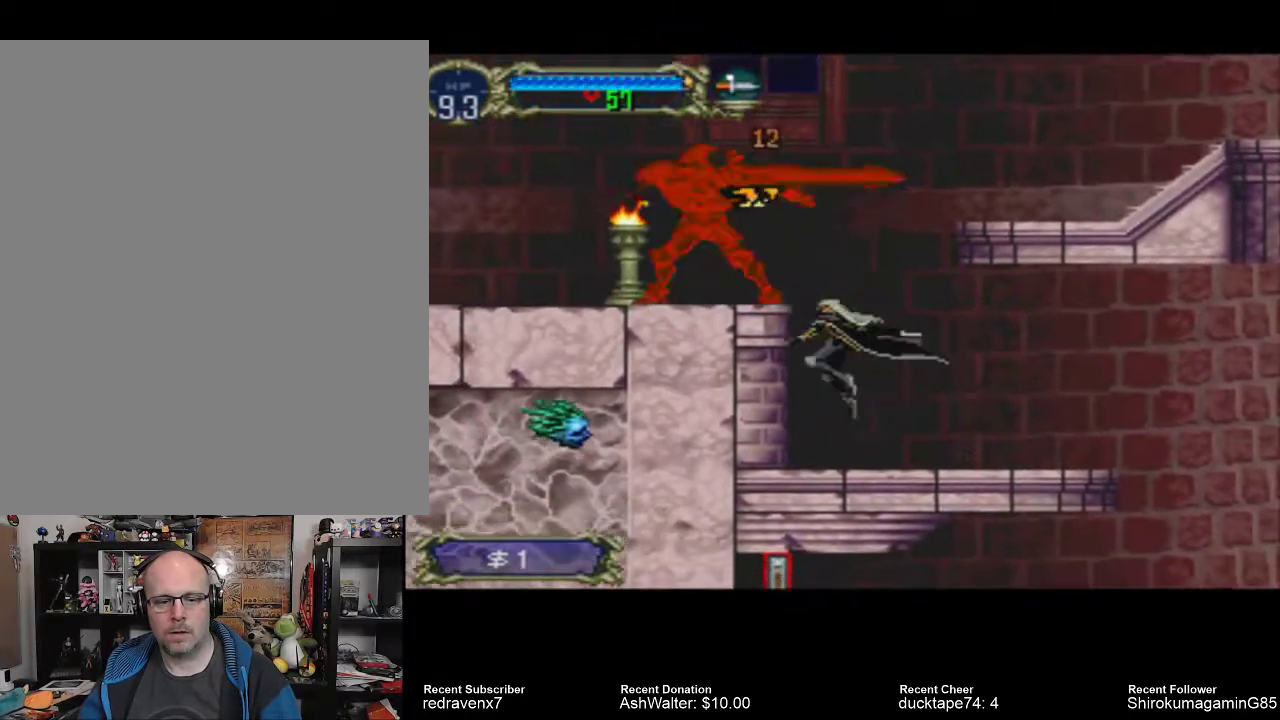
{"buttons": [], "left_stick": "center", "right_stick": "center", "events": []}
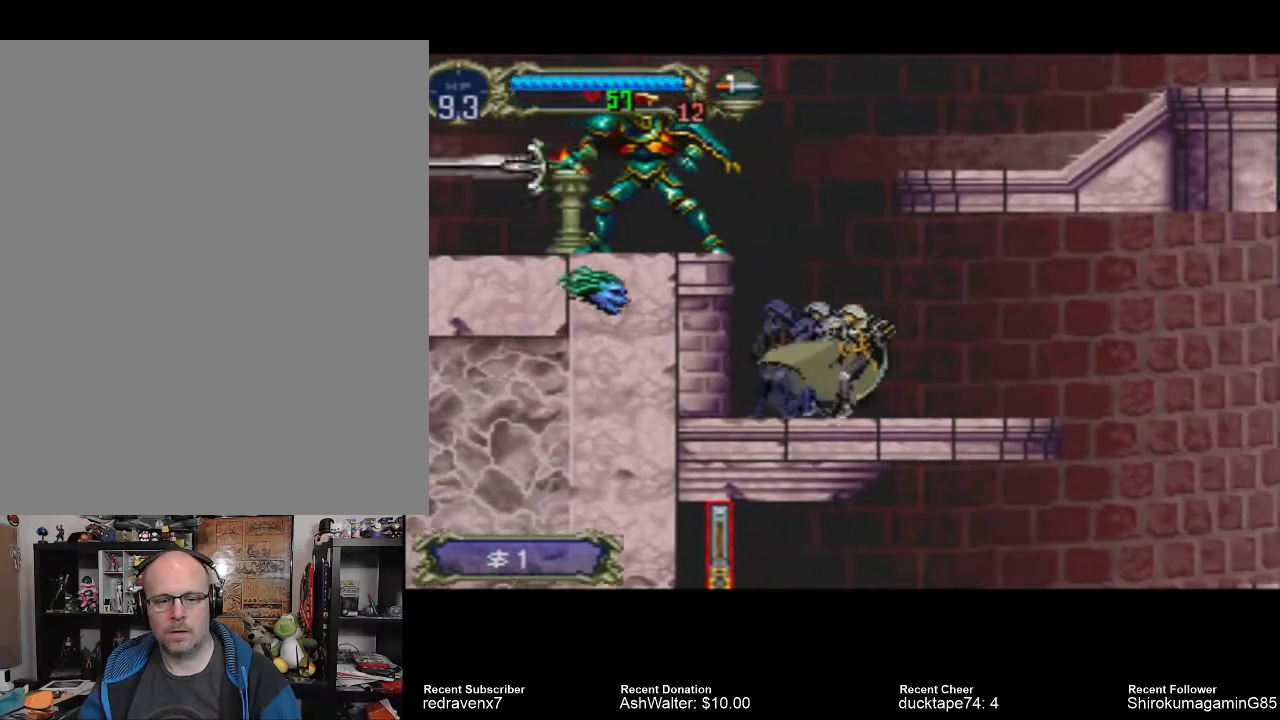
{"buttons": [], "left_stick": "center", "right_stick": "center", "events": []}
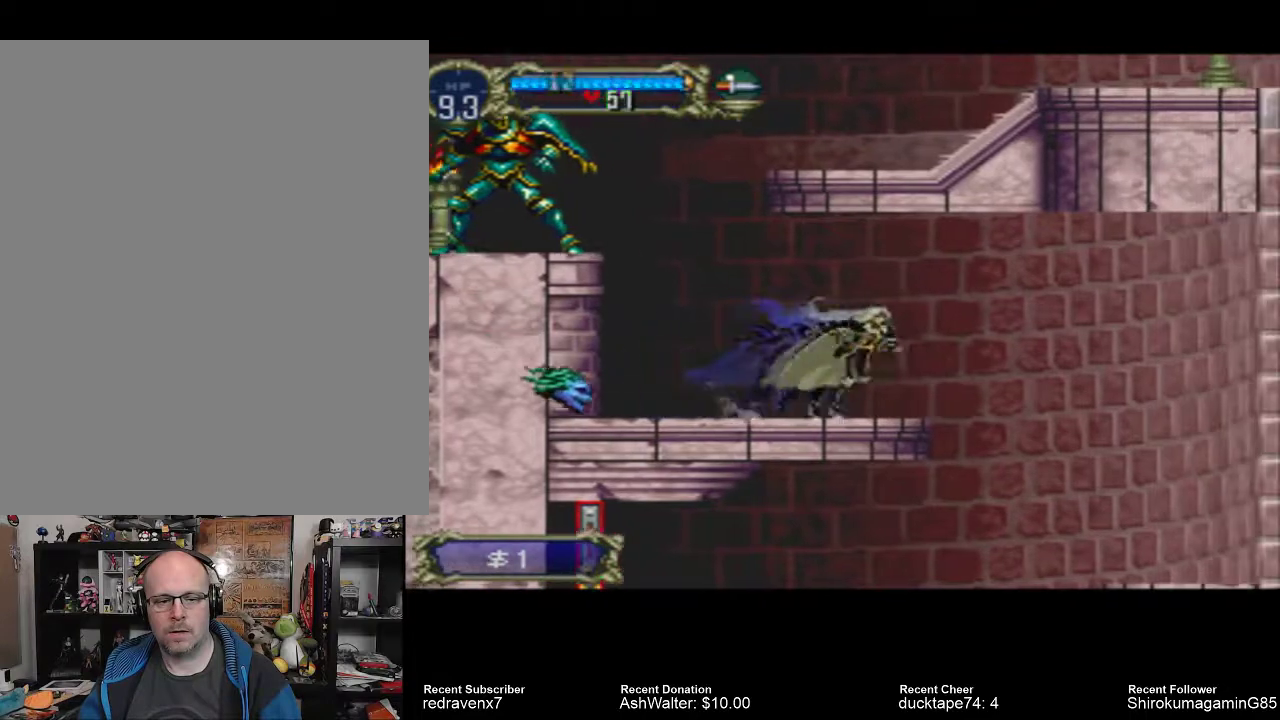
{"buttons": [], "left_stick": "center", "right_stick": "center", "events": [[400, "SQUARE", "down"], [500, "SQUARE", "up"]]}
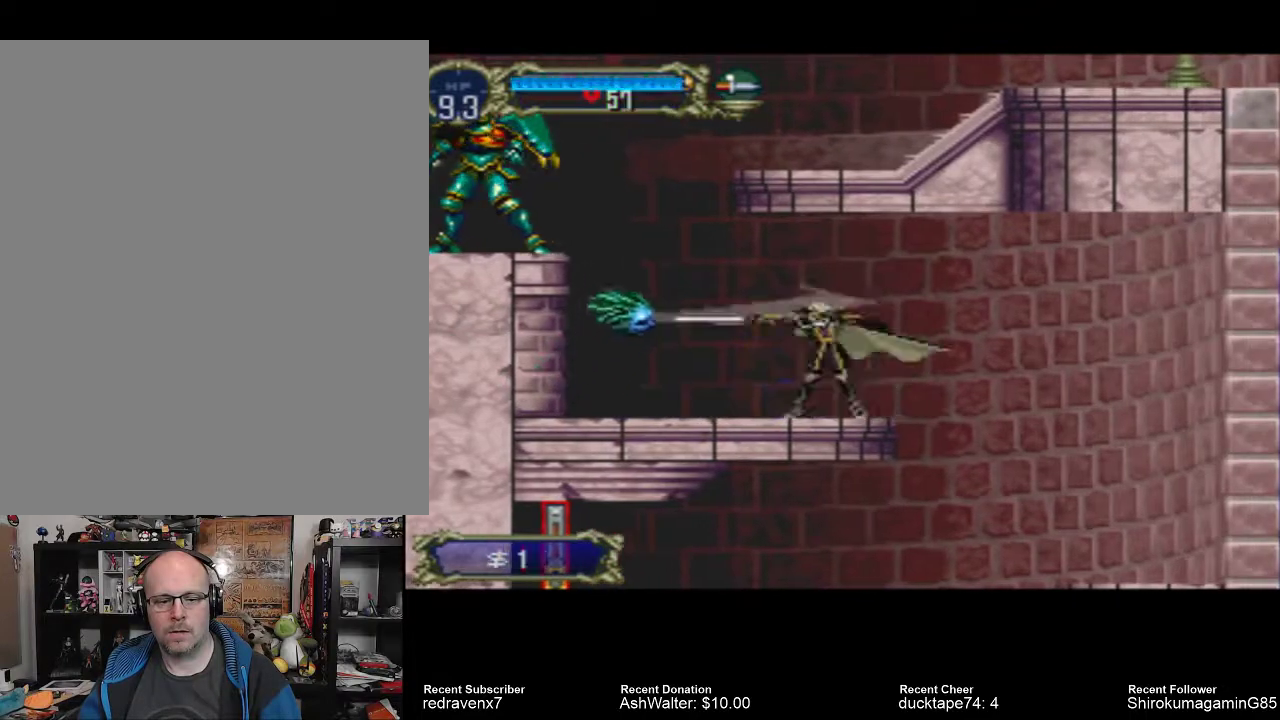
{"buttons": [], "left_stick": "center", "right_stick": "center", "events": []}
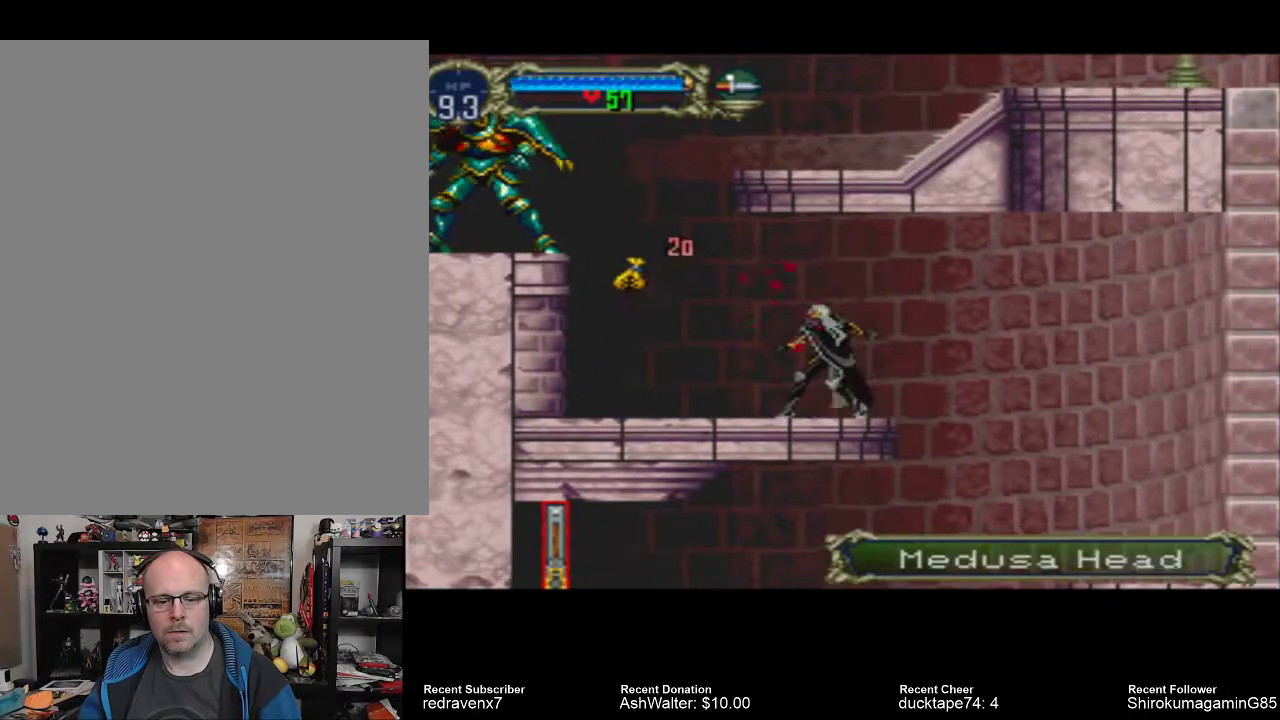
{"buttons": ["CROSS"], "left_stick": "center", "right_stick": "center", "events": [[500, "CROSS", "down"]]}
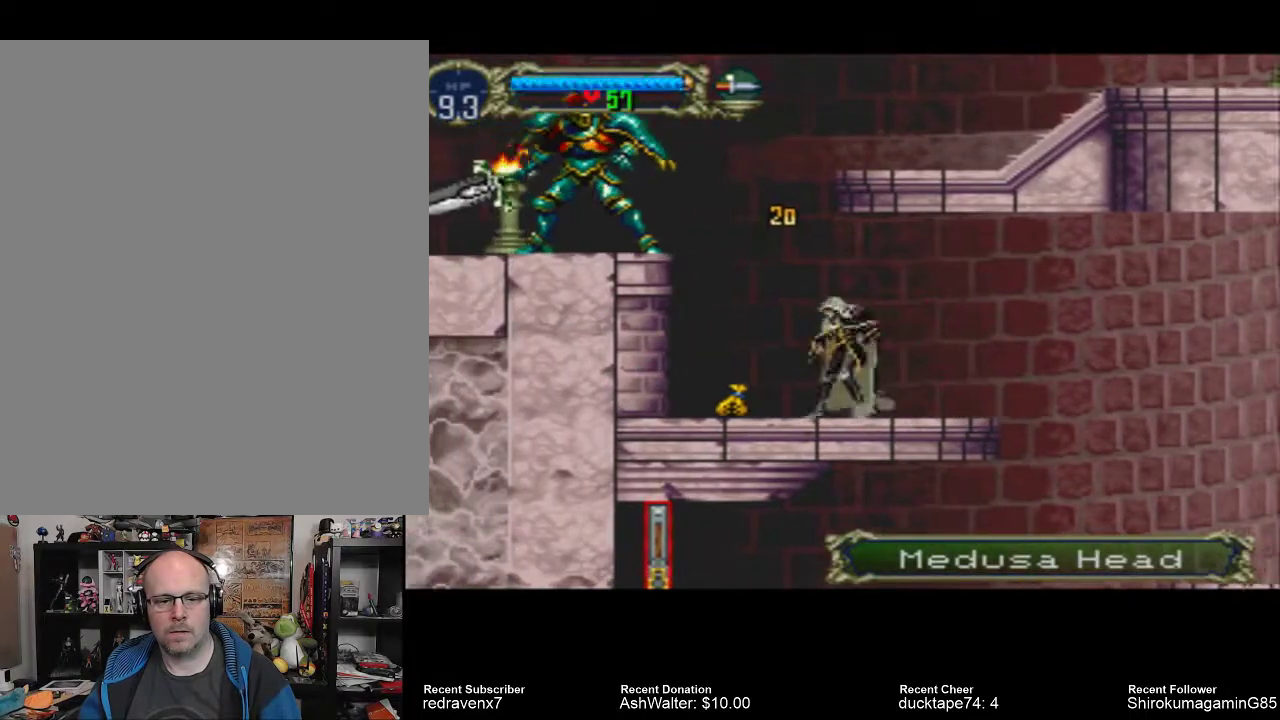
{"buttons": [], "left_stick": "center", "right_stick": "center", "events": [[167, "CROSS", "up"], [167, "SQUARE", "down"], [333, "SQUARE", "up"]]}
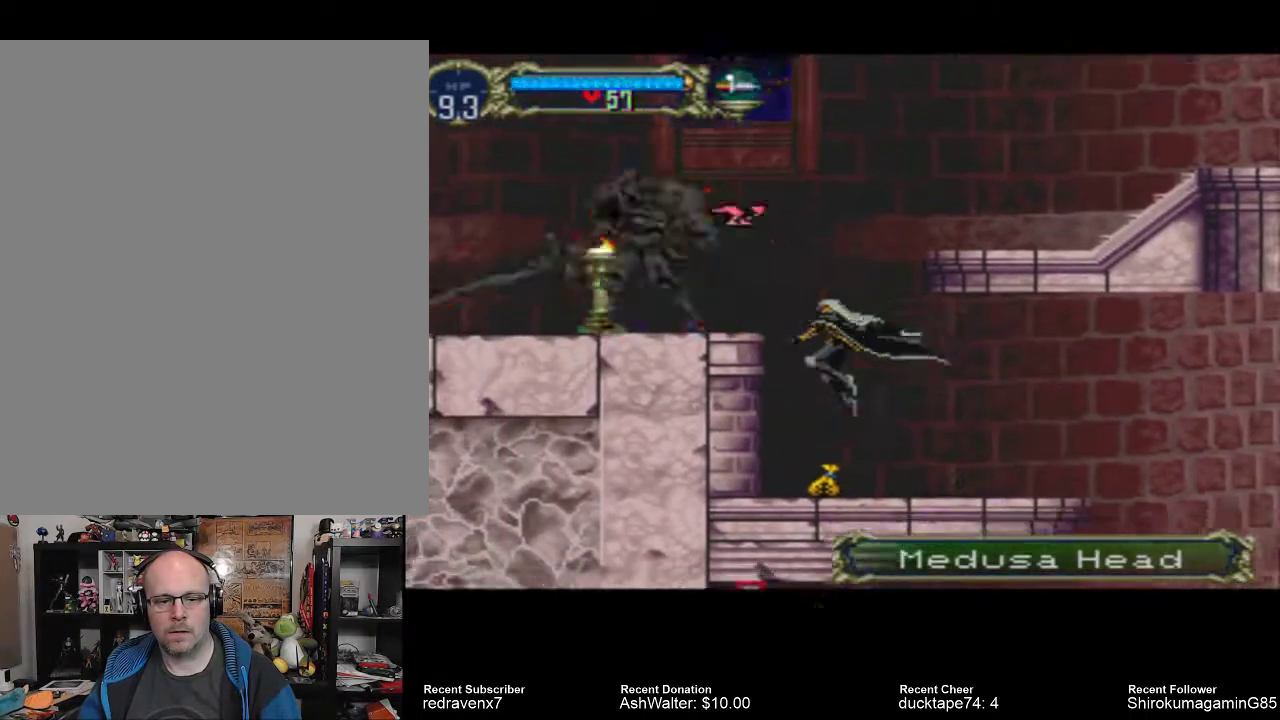
{"buttons": [], "left_stick": "center", "right_stick": "center", "events": []}
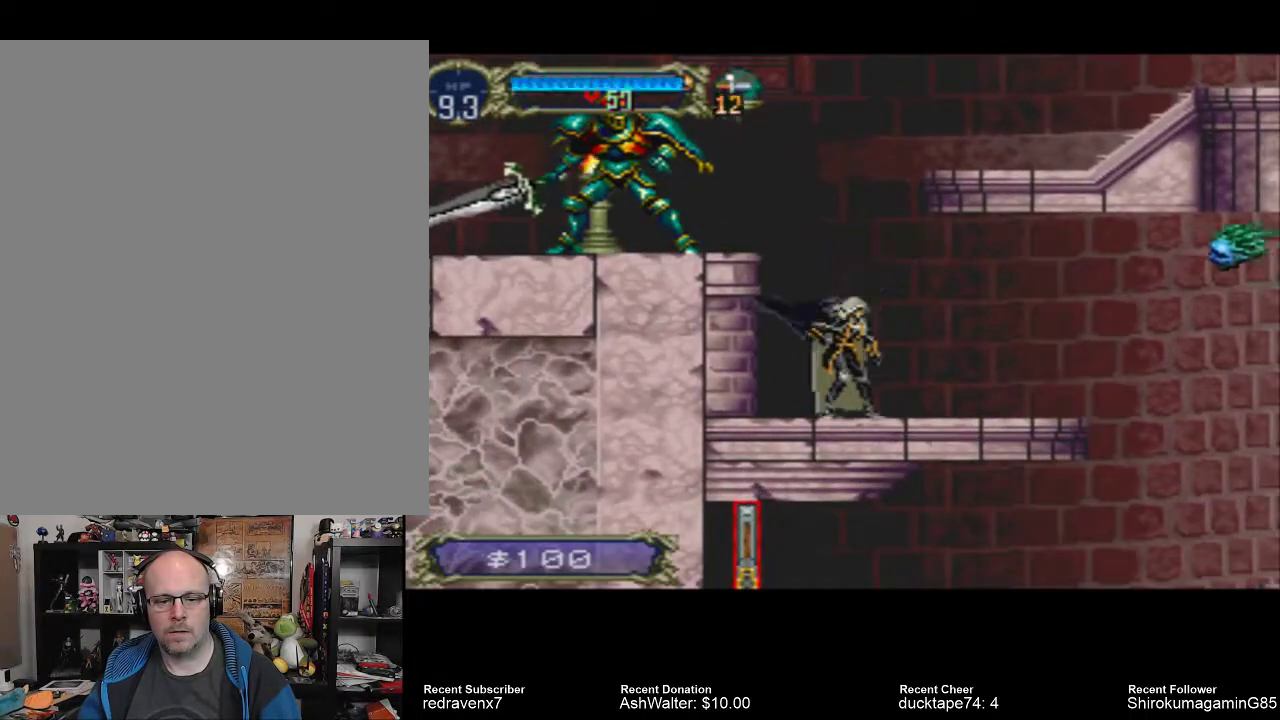
{"buttons": ["SQUARE"], "left_stick": "center", "right_stick": "center", "events": [[333, "CROSS", "down"], [467, "CROSS", "up"], [500, "SQUARE", "down"]]}
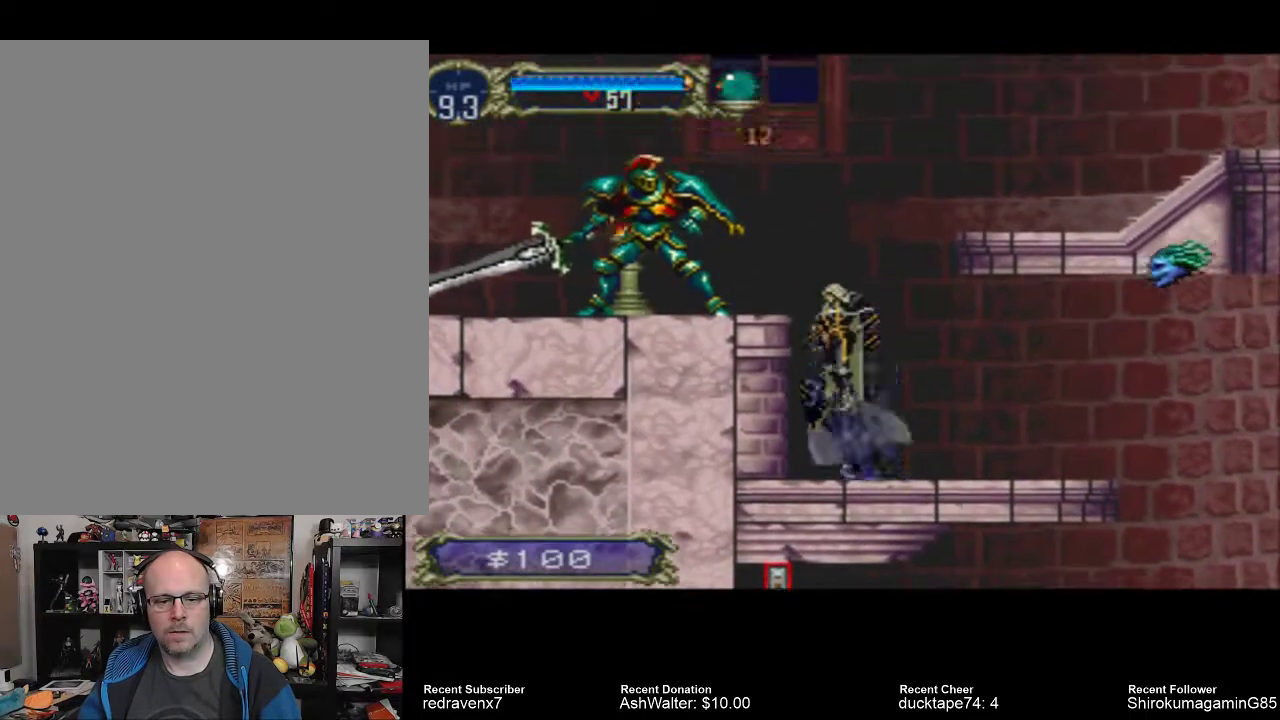
{"buttons": [], "left_stick": "center", "right_stick": "center", "events": [[167, "SQUARE", "up"]]}
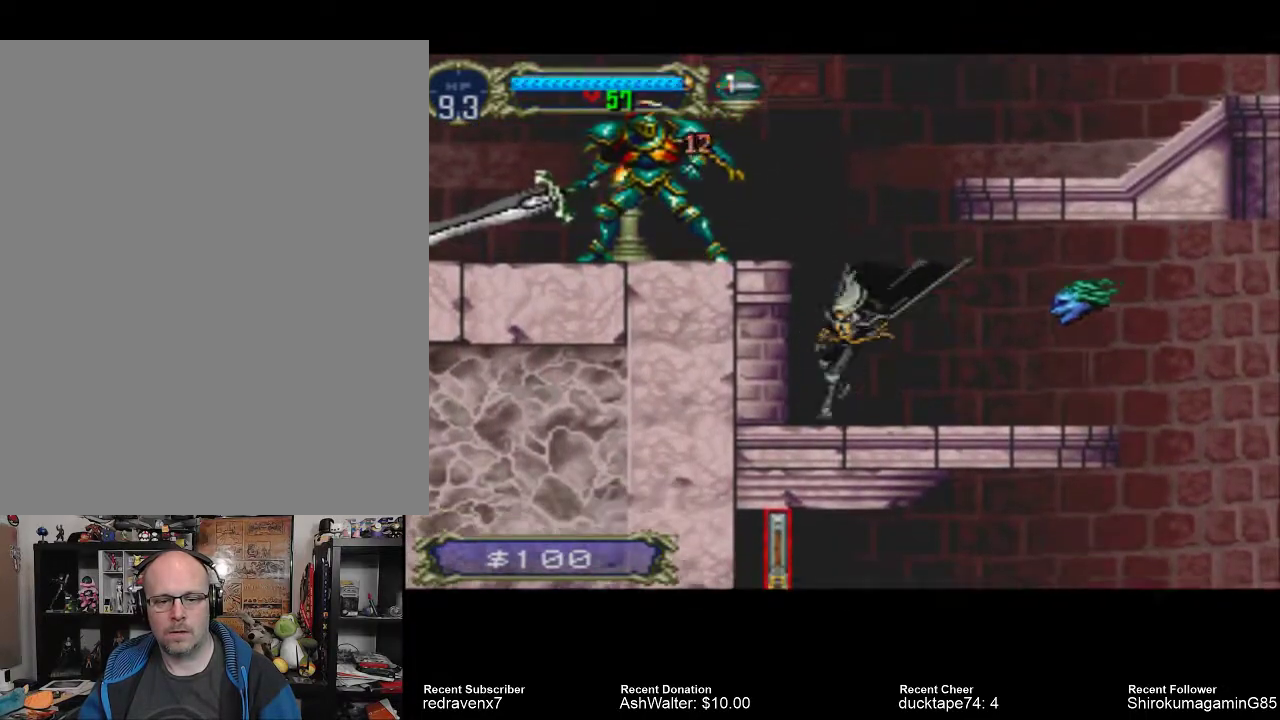
{"buttons": [], "left_stick": "center", "right_stick": "center", "events": [[267, "SQUARE", "down"], [367, "SQUARE", "up"]]}
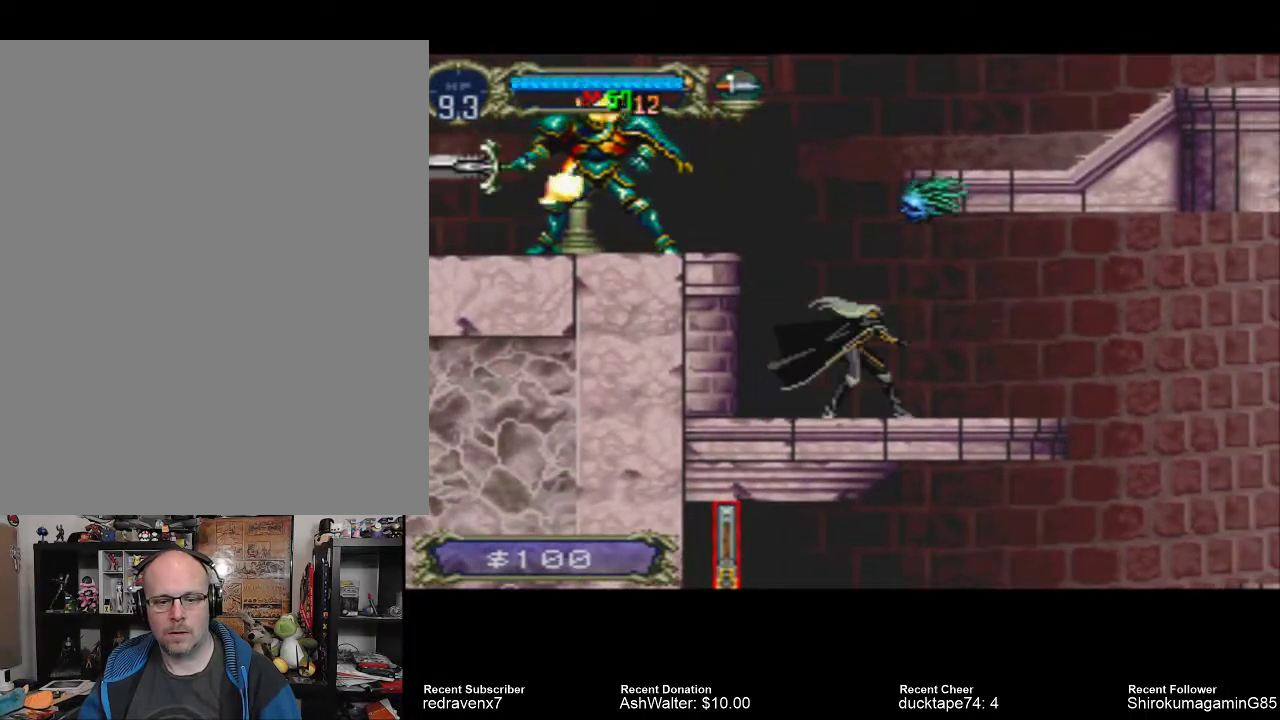
{"buttons": [], "left_stick": "center", "right_stick": "center", "events": []}
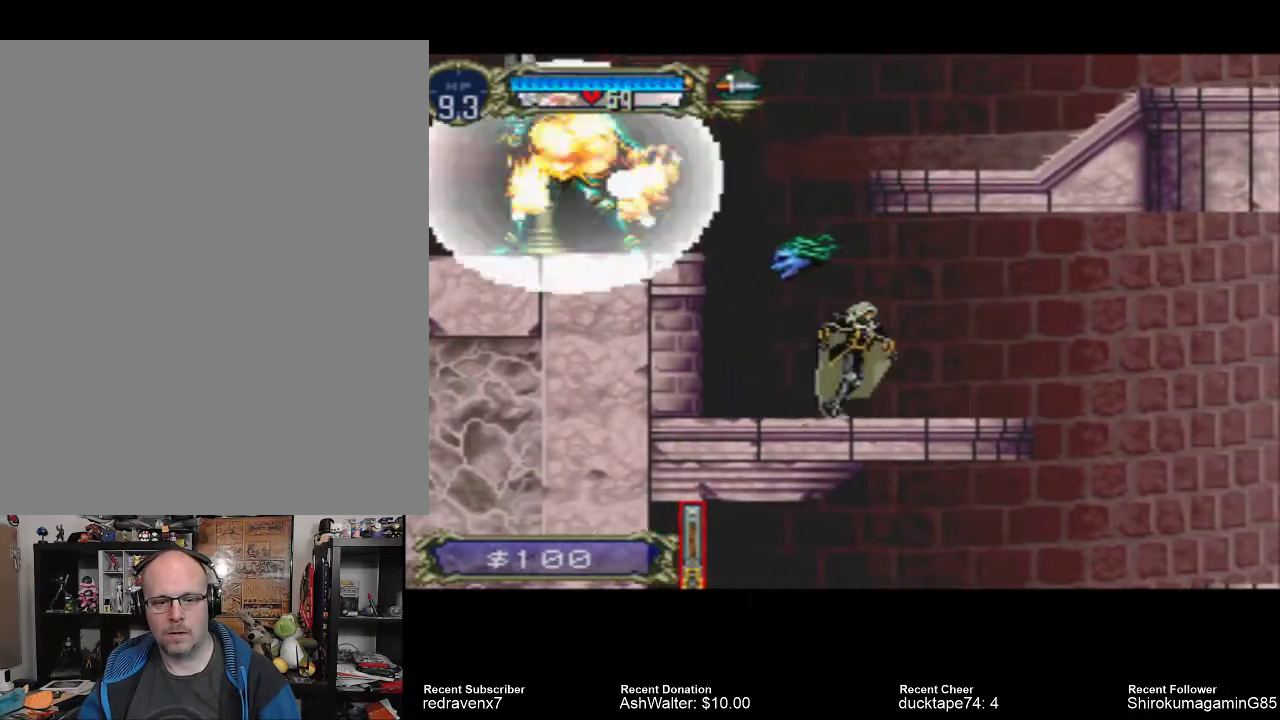
{"buttons": [], "left_stick": "center", "right_stick": "center", "events": []}
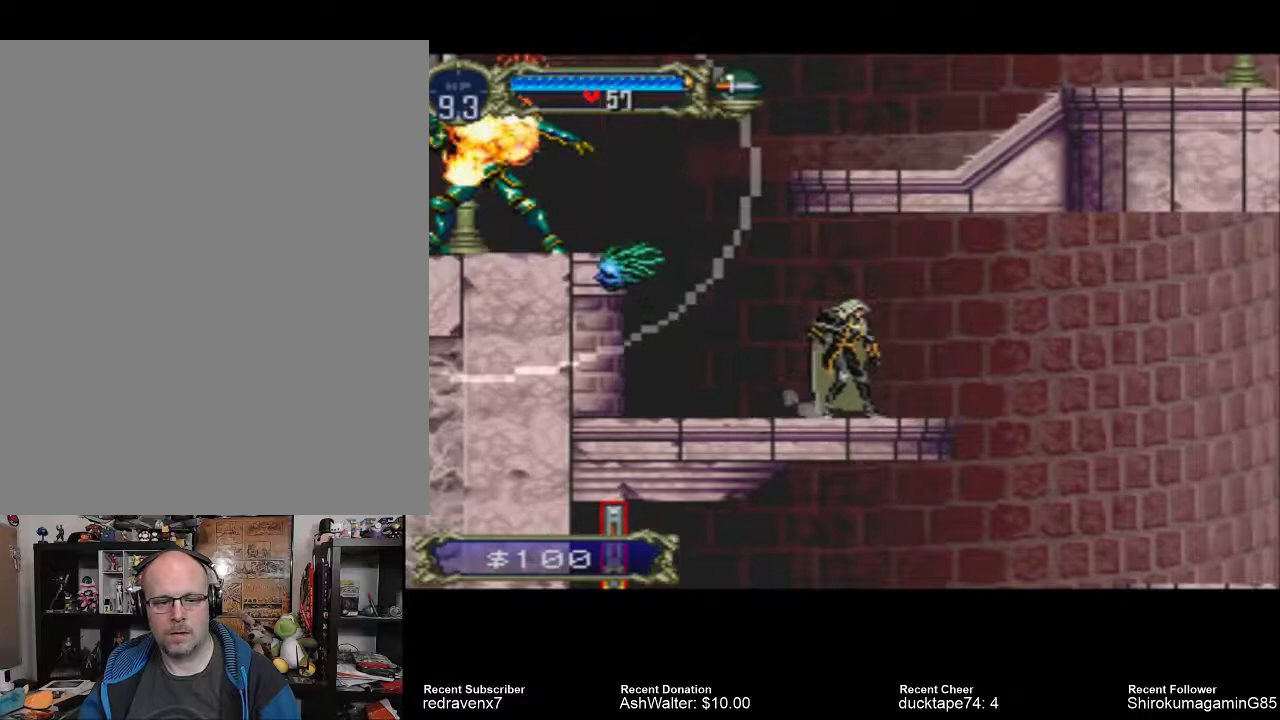
{"buttons": [], "left_stick": "center", "right_stick": "center", "events": []}
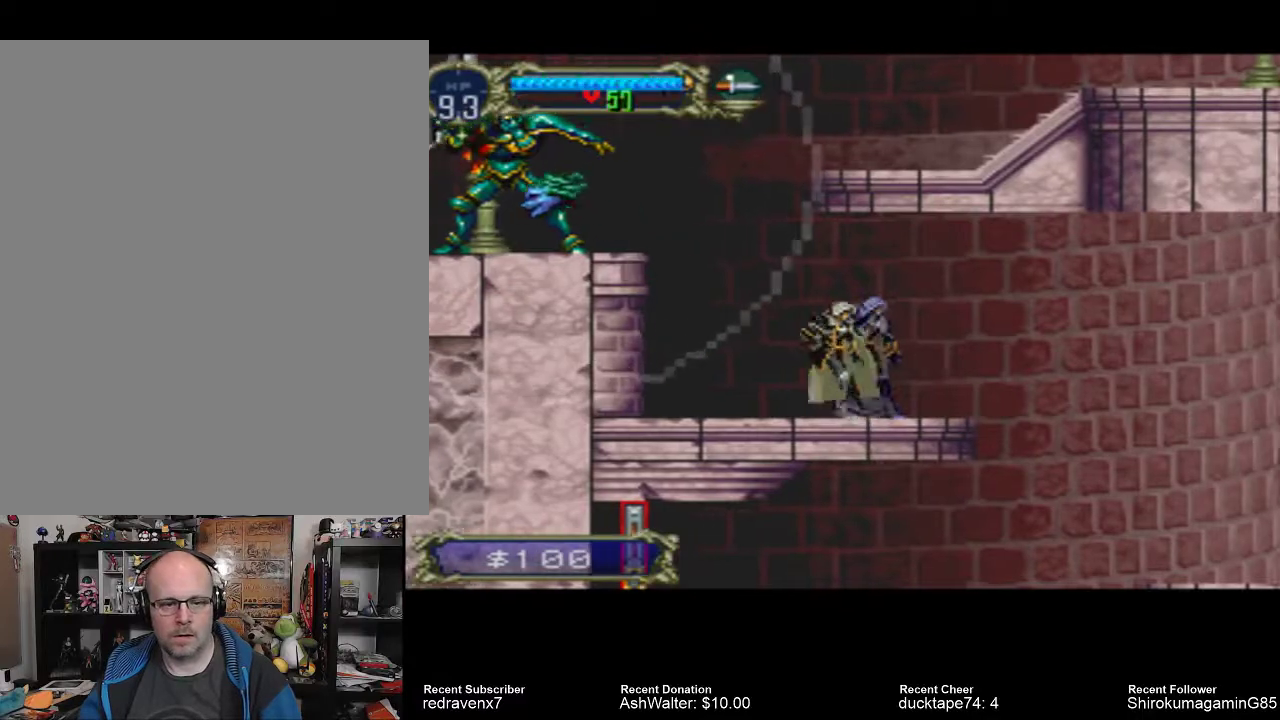
{"buttons": [], "left_stick": "center", "right_stick": "center", "events": []}